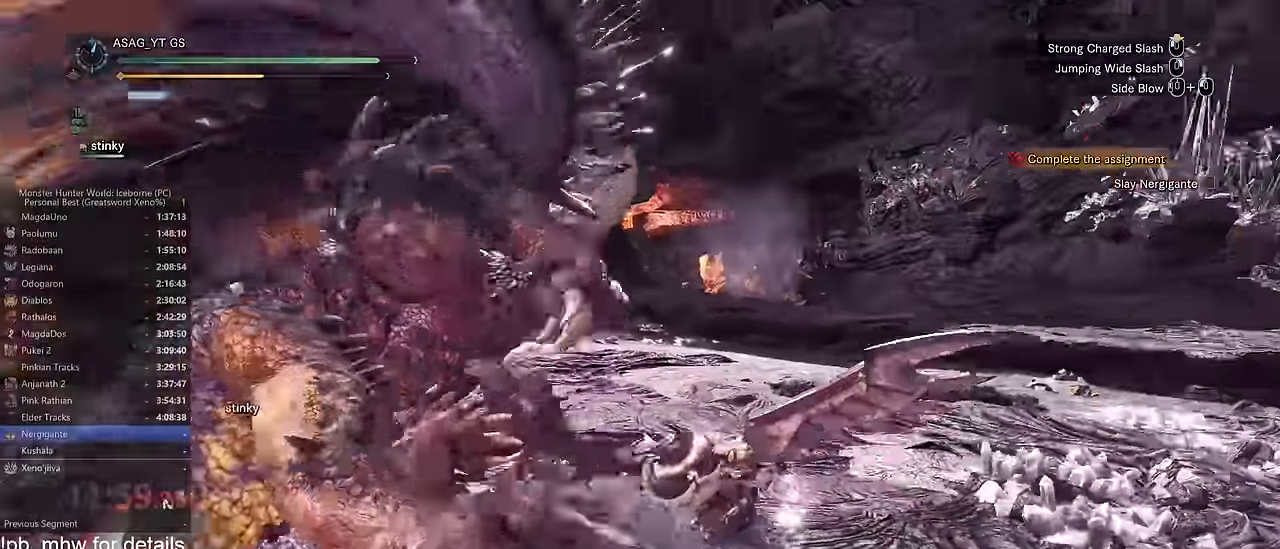
Gameplay with keyboard and mouse; each line is a JSON object with the keys and mouse buttons held at the frame after it. "events" lists presses ("down") and releases ("up") of "1", "2", "3", "4", "5", "a", "alt", "c", "caps_lock", "ctrl", "d", "e", "f", "g", "q", "r", "s", "shift", "space", "t", "tab", "v", "w", "x", "z", "mouse_left", "mouse_wheel" and "mouse_right" between this image and that frame as [ms after this image, input, new state], when the widget could be followed in between. "mouse_left", "mouse_wheel", "mouse_right" = the "left", "wheel", "right" buttons of the "mouse" list. No other keys are recorded. "wheel" means that the mouse wheel is clicked or scrolled. Not read: mouse_move.
{"keys": ["w"], "mouse": ["left"], "events": [[83, "mouse_left", "up"], [166, "mouse_left", "down"], [216, "mouse_left", "up"], [300, "mouse_left", "down"], [400, "mouse_left", "up"], [483, "mouse_left", "down"]]}
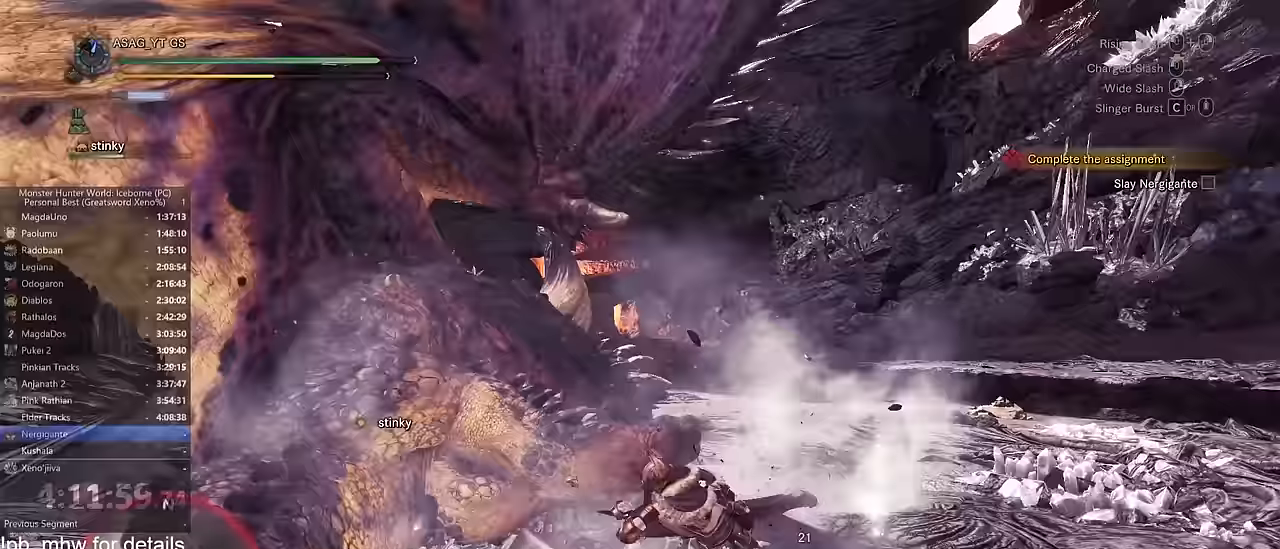
{"keys": ["c", "w"], "mouse": [], "events": [[100, "mouse_left", "up"], [417, "c", "down"]]}
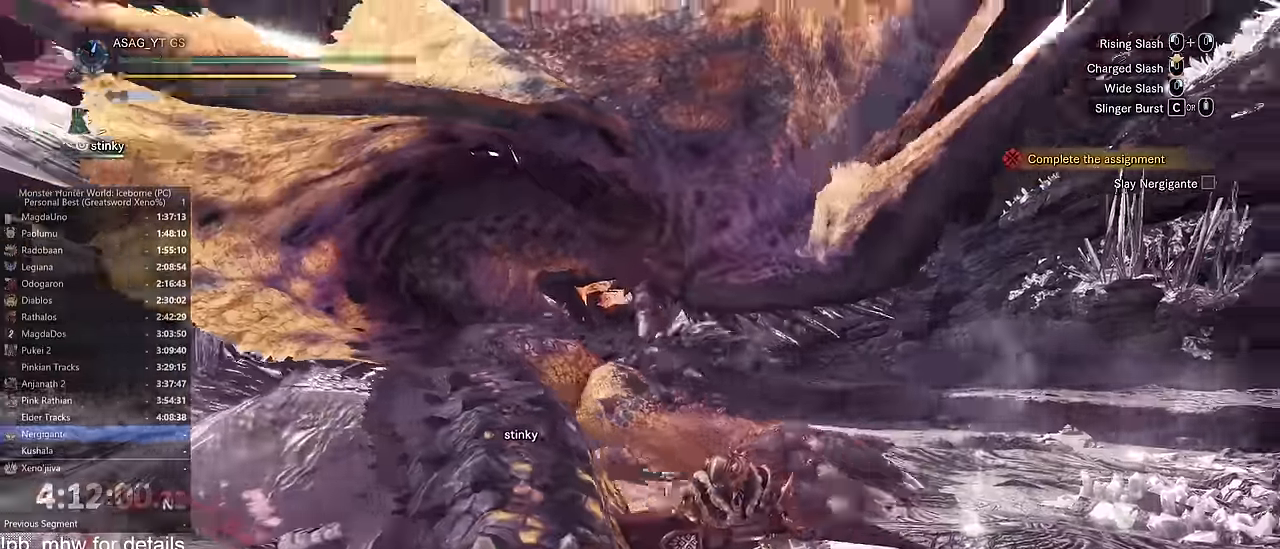
{"keys": ["w"], "mouse": [], "events": [[16, "c", "up"], [66, "c", "down"], [150, "c", "up"], [200, "c", "down"], [300, "c", "up"]]}
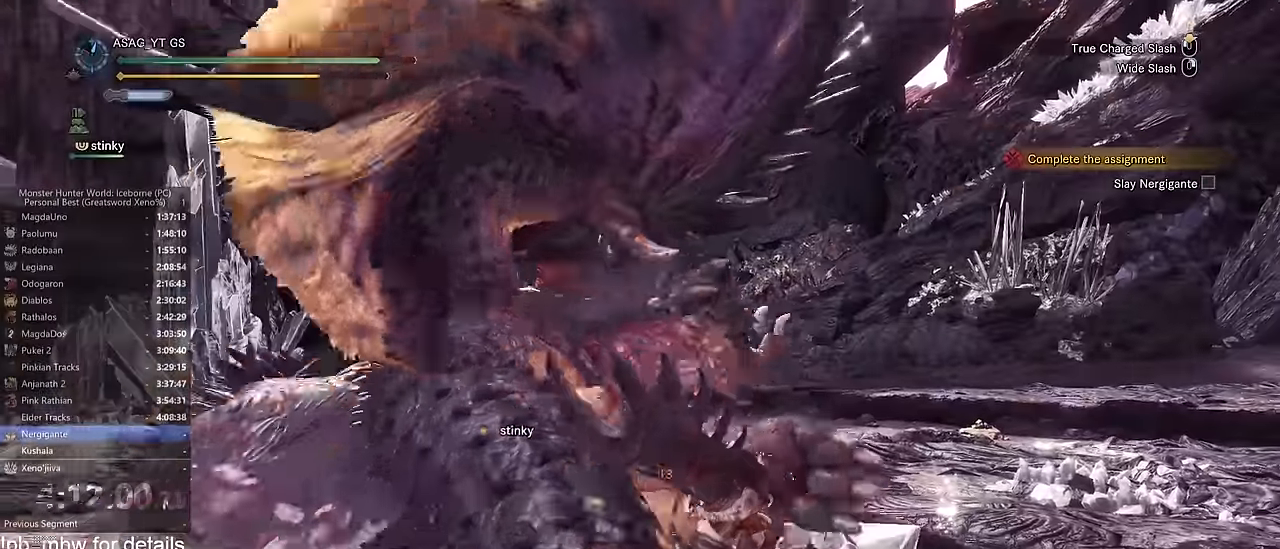
{"keys": ["w"], "mouse": ["left"], "events": [[317, "mouse_left", "down"]]}
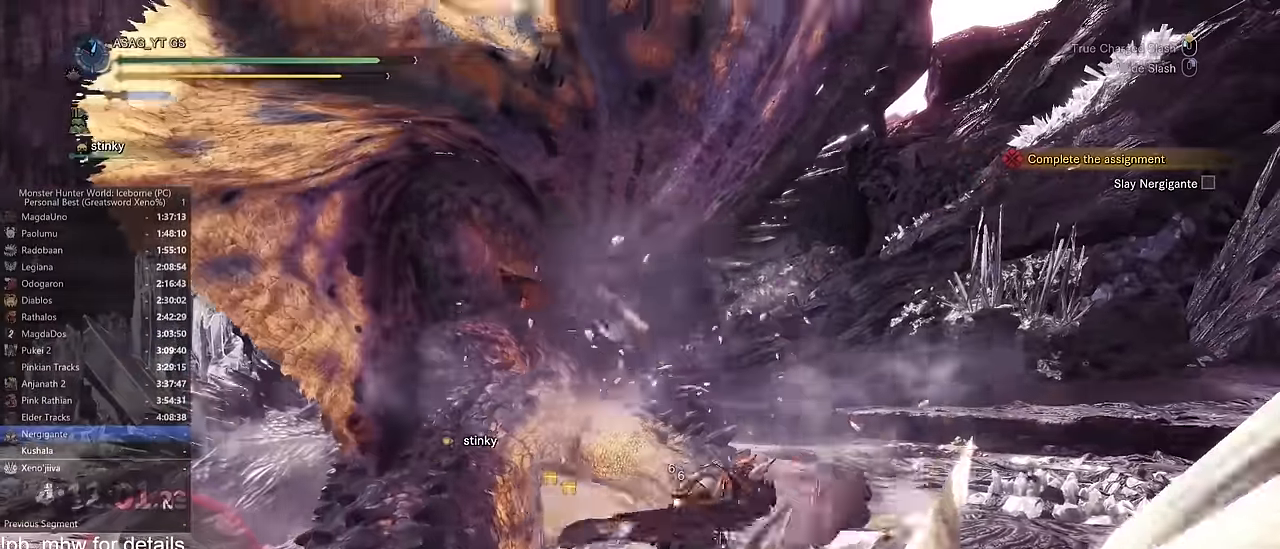
{"keys": ["w"], "mouse": ["left"], "events": []}
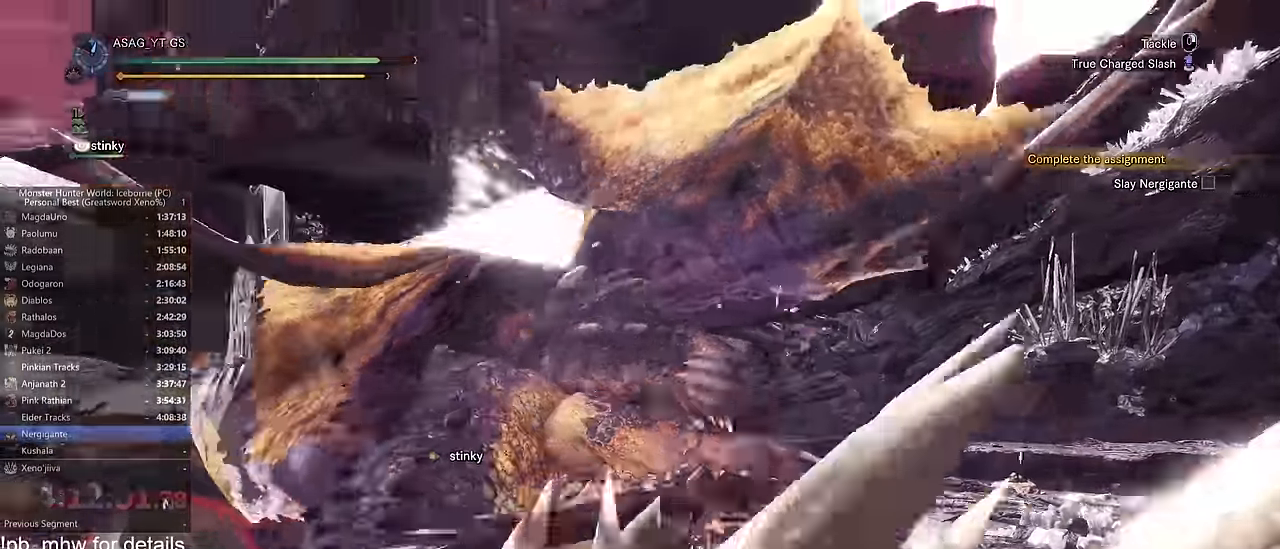
{"keys": ["w"], "mouse": ["left"], "events": []}
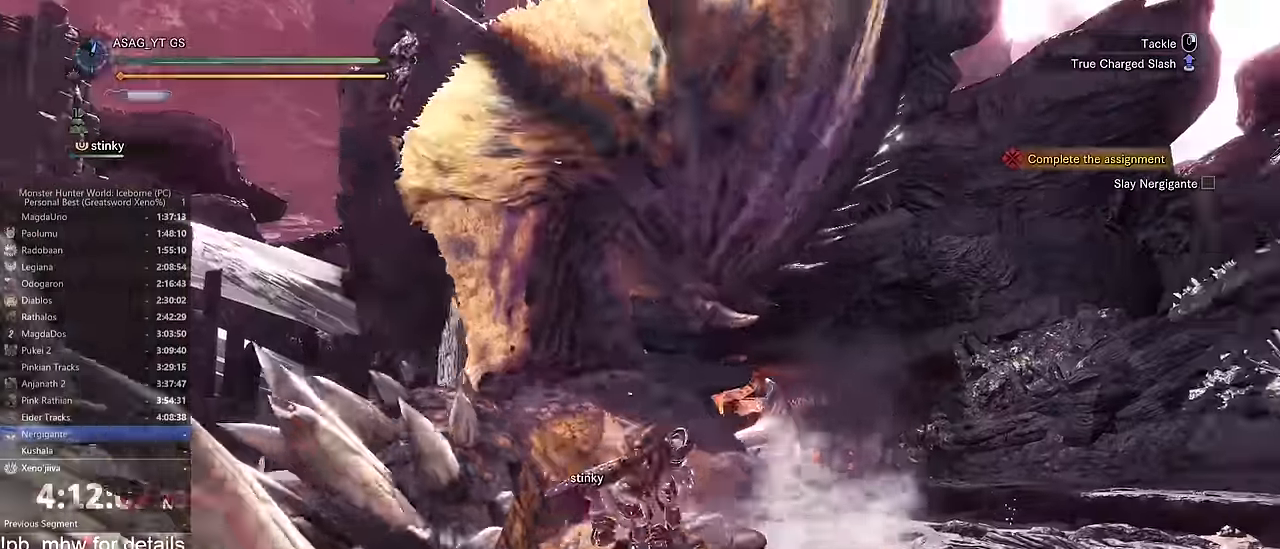
{"keys": ["w"], "mouse": ["left"], "events": []}
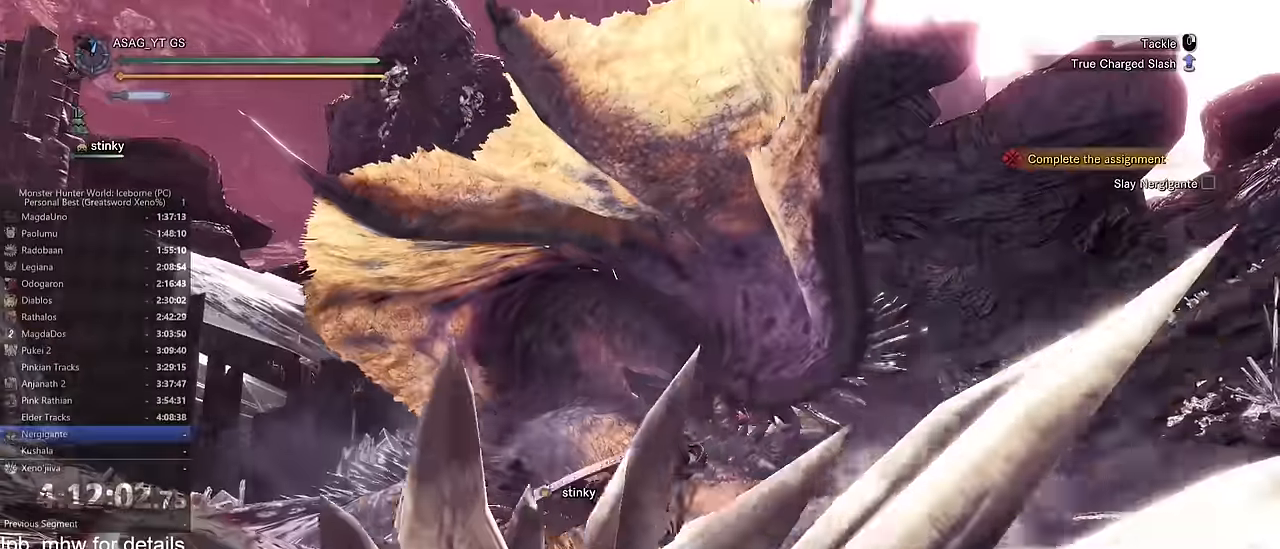
{"keys": ["w"], "mouse": ["left"], "events": []}
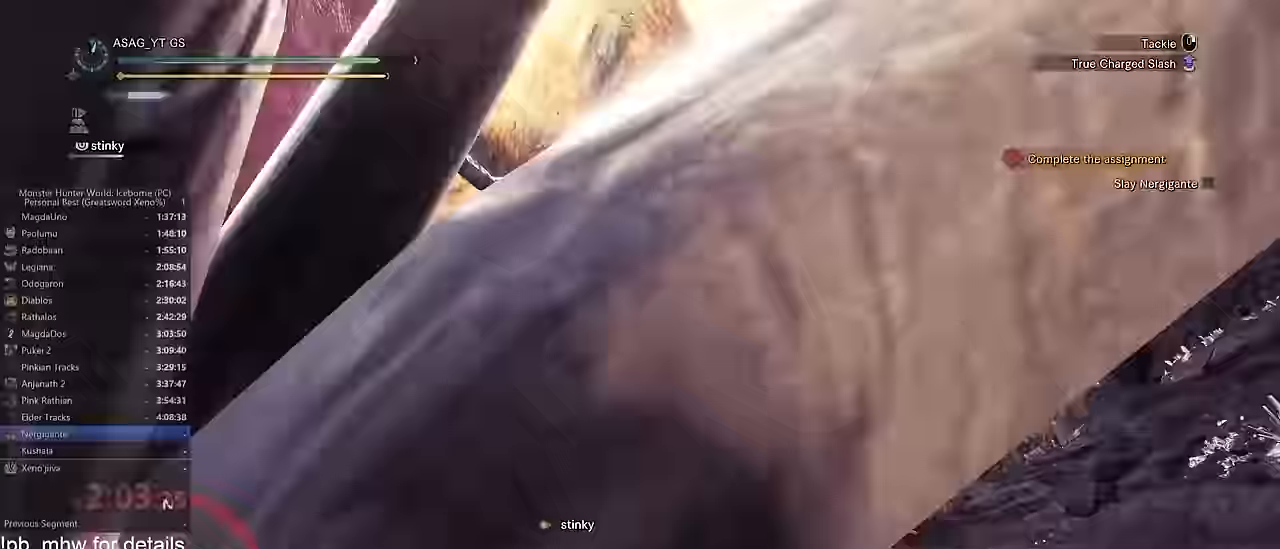
{"keys": ["a", "w"], "mouse": [], "events": [[100, "a", "down"], [434, "mouse_left", "up"]]}
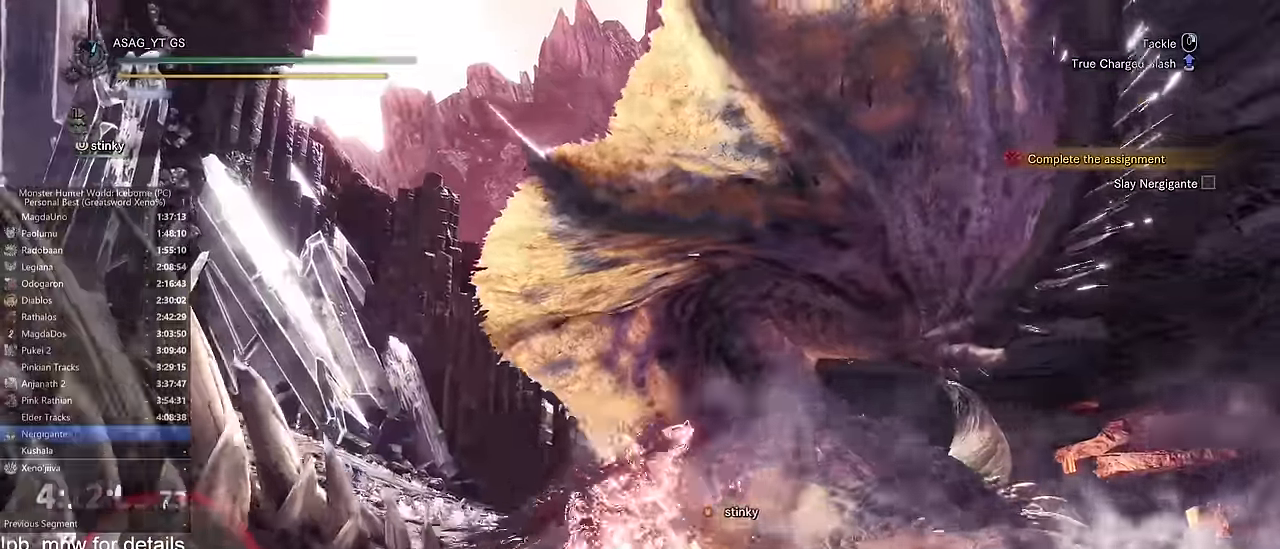
{"keys": ["a", "w"], "mouse": [], "events": []}
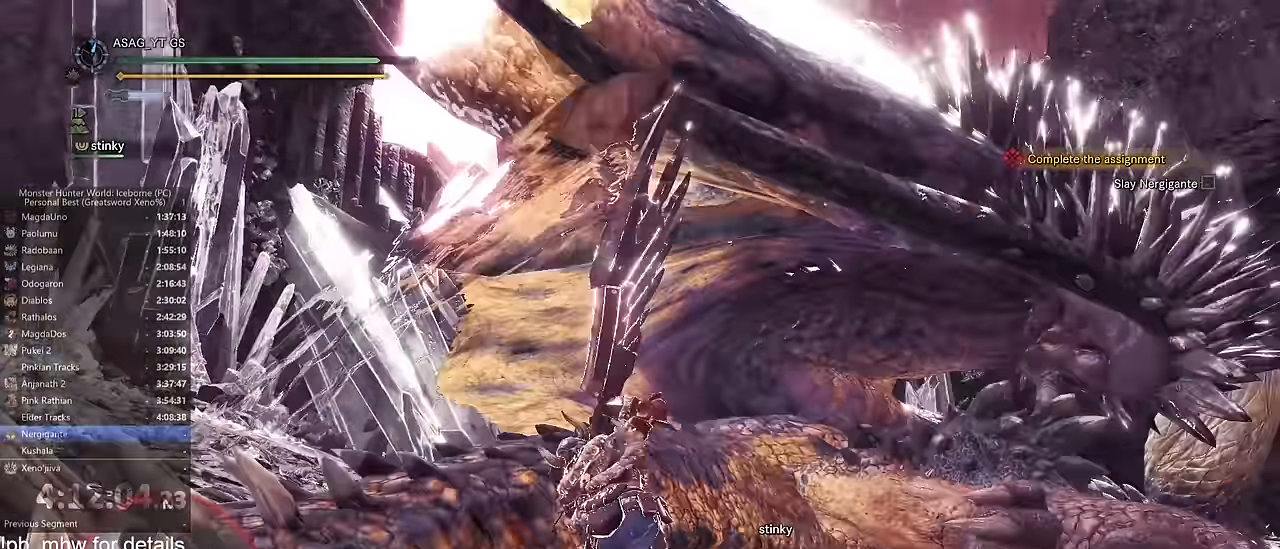
{"keys": ["a", "w"], "mouse": [], "events": []}
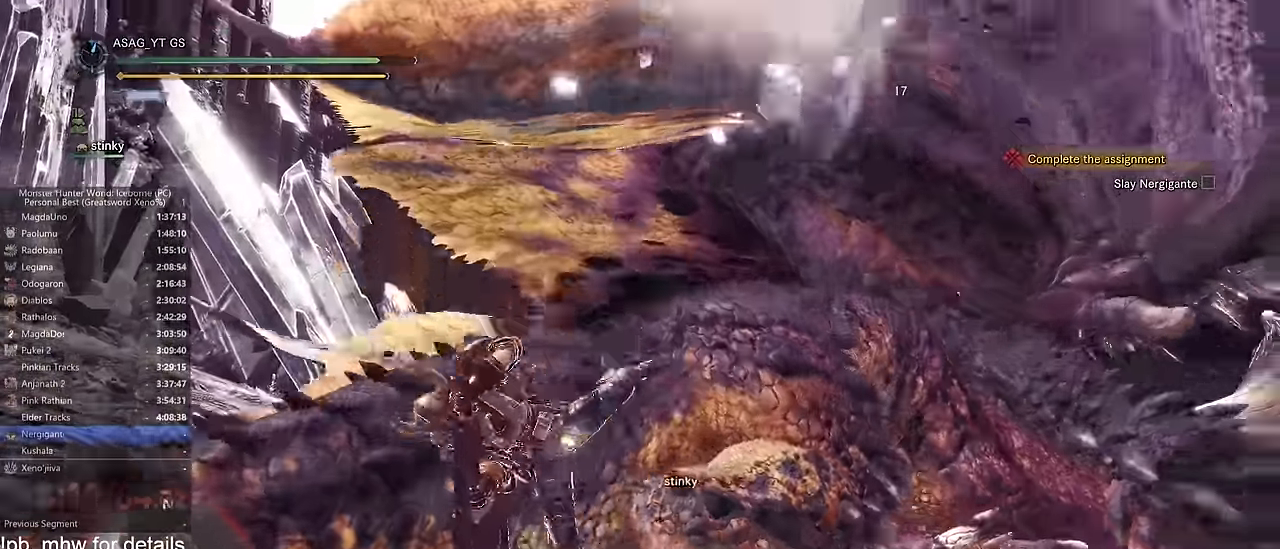
{"keys": ["a", "w"], "mouse": [], "events": []}
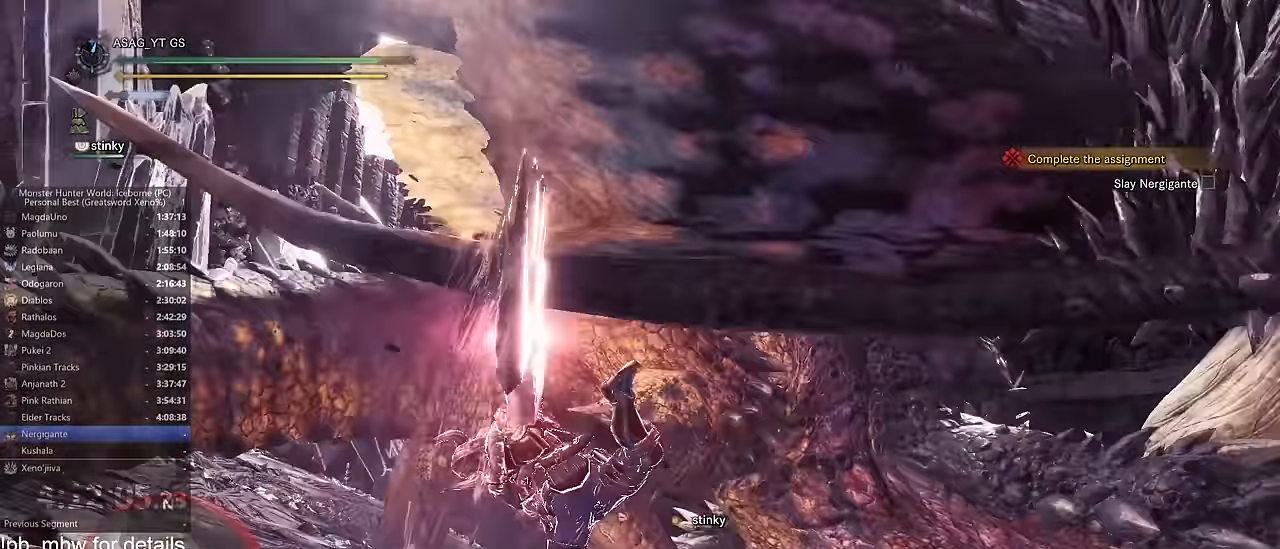
{"keys": ["w"], "mouse": [], "events": [[267, "a", "up"], [267, "d", "down"], [501, "d", "up"]]}
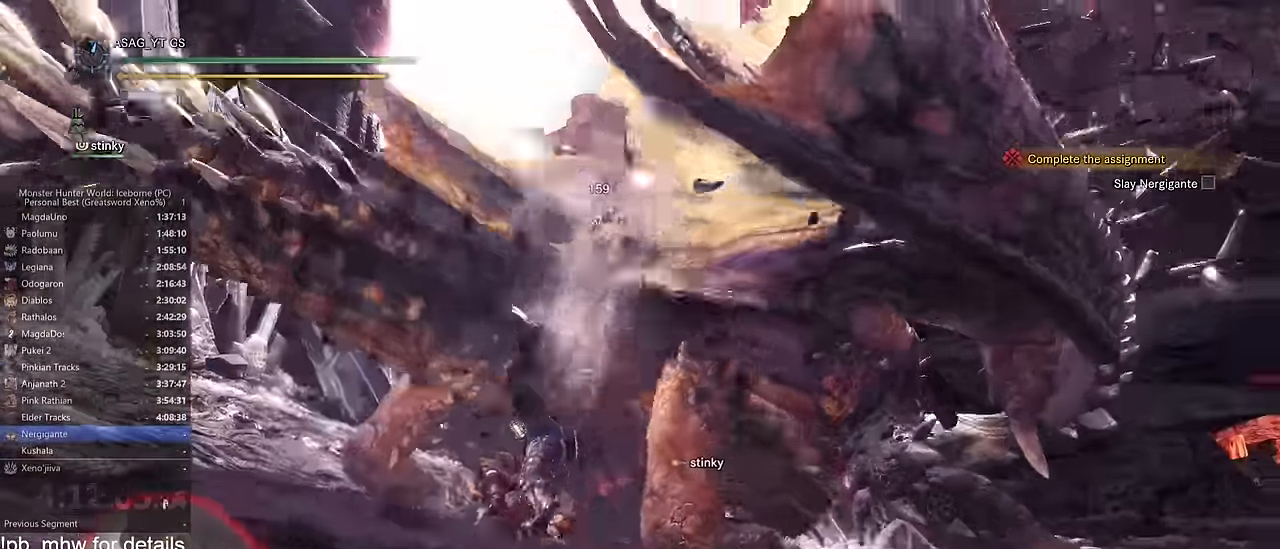
{"keys": [], "mouse": [], "events": [[367, "a", "down"], [367, "w", "up"], [417, "a", "up"]]}
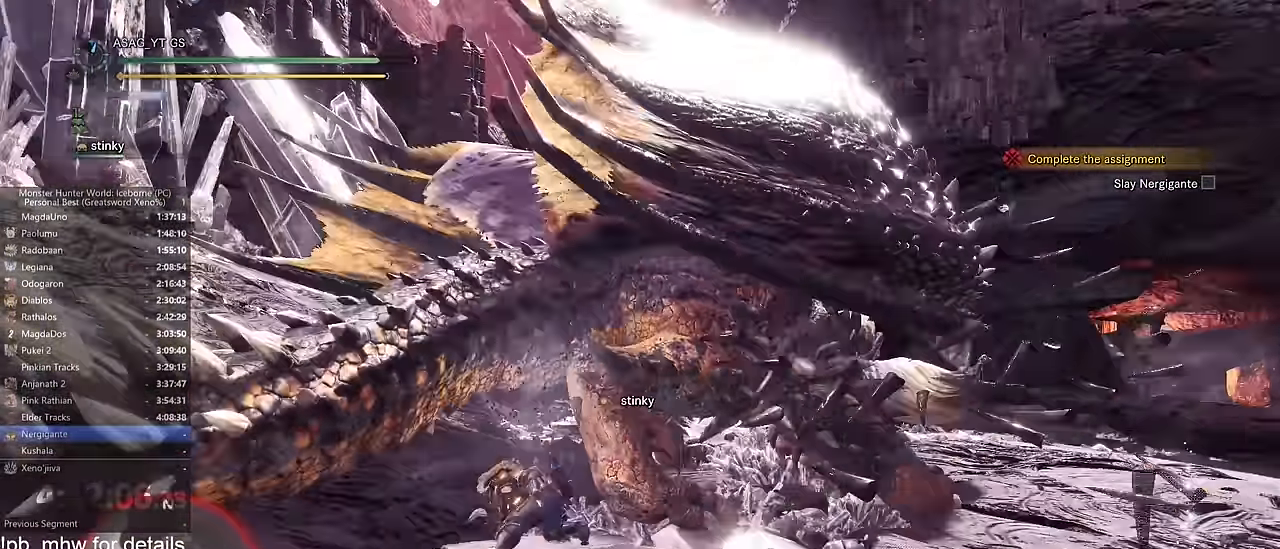
{"keys": ["a"], "mouse": [], "events": [[17, "a", "down"]]}
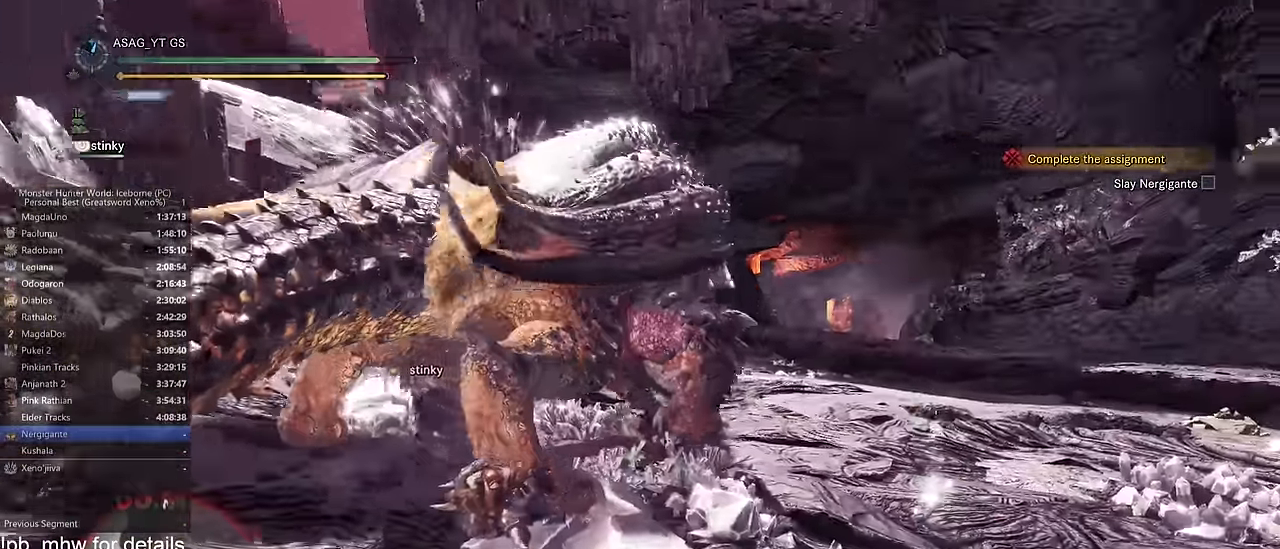
{"keys": ["a", "space"], "mouse": [], "events": [[384, "space", "down"], [417, "space", "up"], [500, "space", "down"]]}
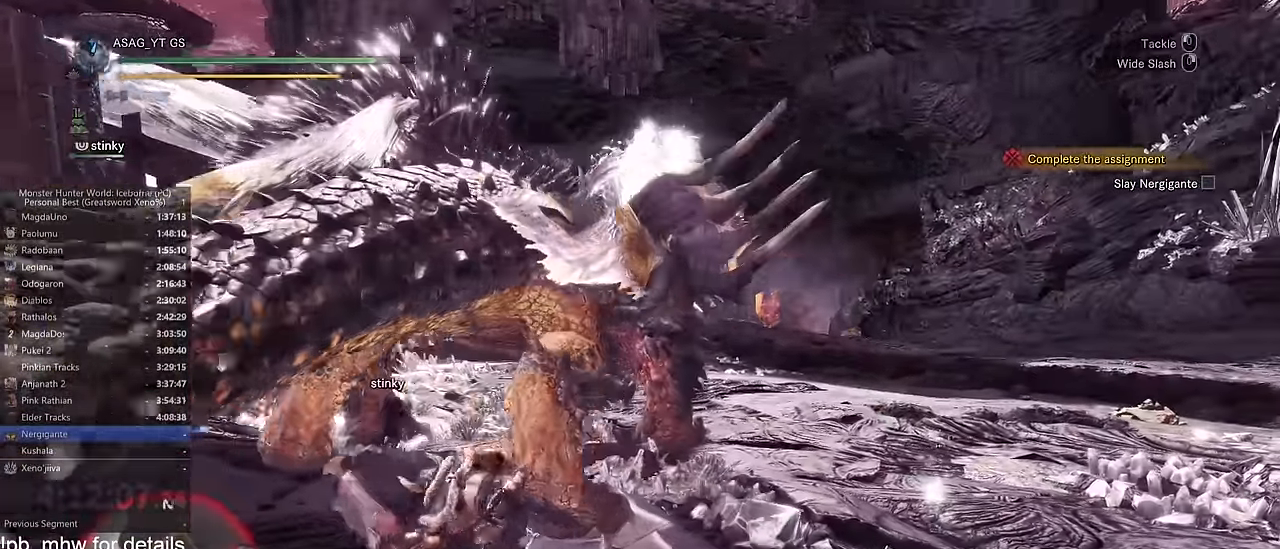
{"keys": ["w"], "mouse": ["left", "right"]}
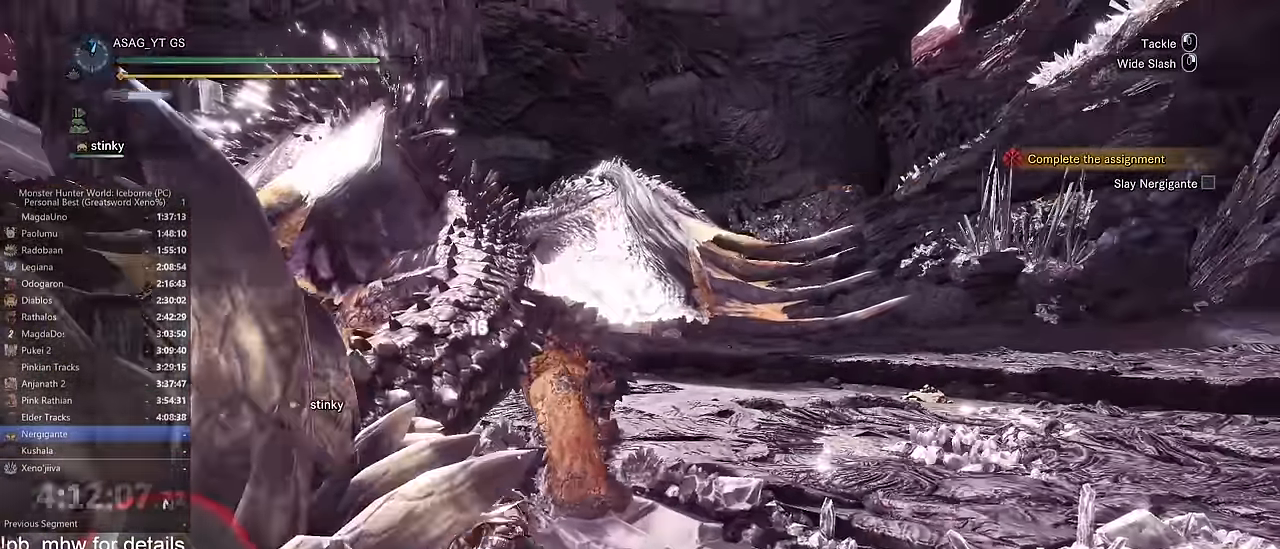
{"keys": ["w"], "mouse": [], "events": [[50, "mouse_right", "up"], [83, "mouse_left", "up"], [167, "mouse_left", "down"], [217, "mouse_left", "up"], [300, "mouse_left", "down"], [400, "mouse_left", "up"]]}
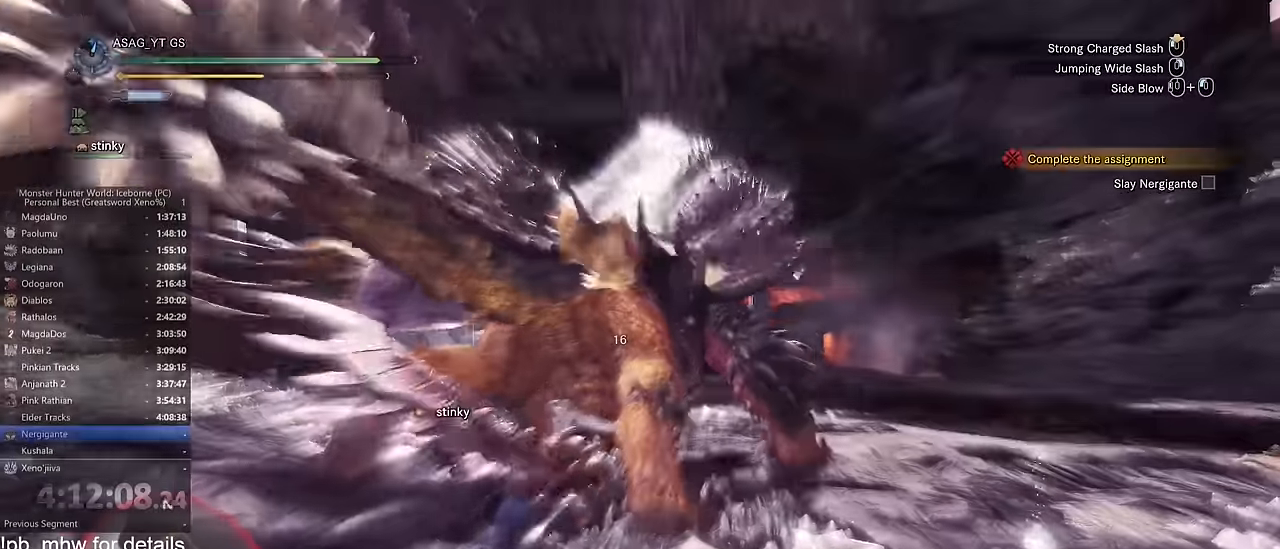
{"keys": ["w"], "mouse": ["left"], "events": [[134, "mouse_left", "down"], [234, "mouse_left", "up"], [334, "mouse_left", "down"], [418, "mouse_left", "up"], [451, "mouse_left", "down"]]}
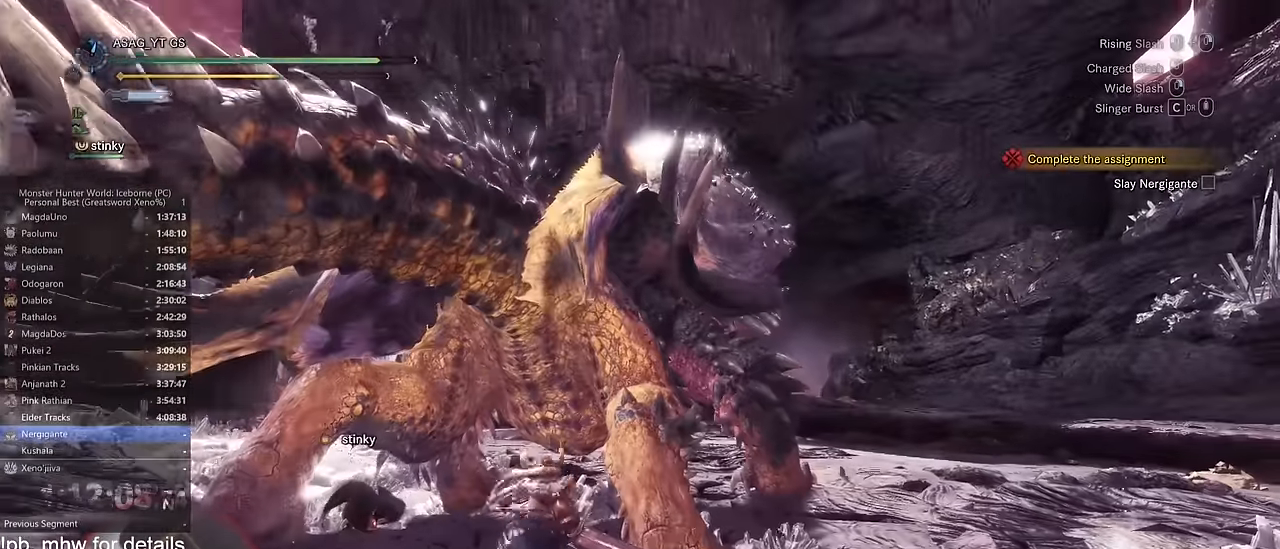
{"keys": ["w"], "mouse": [], "events": [[100, "mouse_left", "up"], [300, "mouse_right", "down"], [350, "mouse_right", "up"]]}
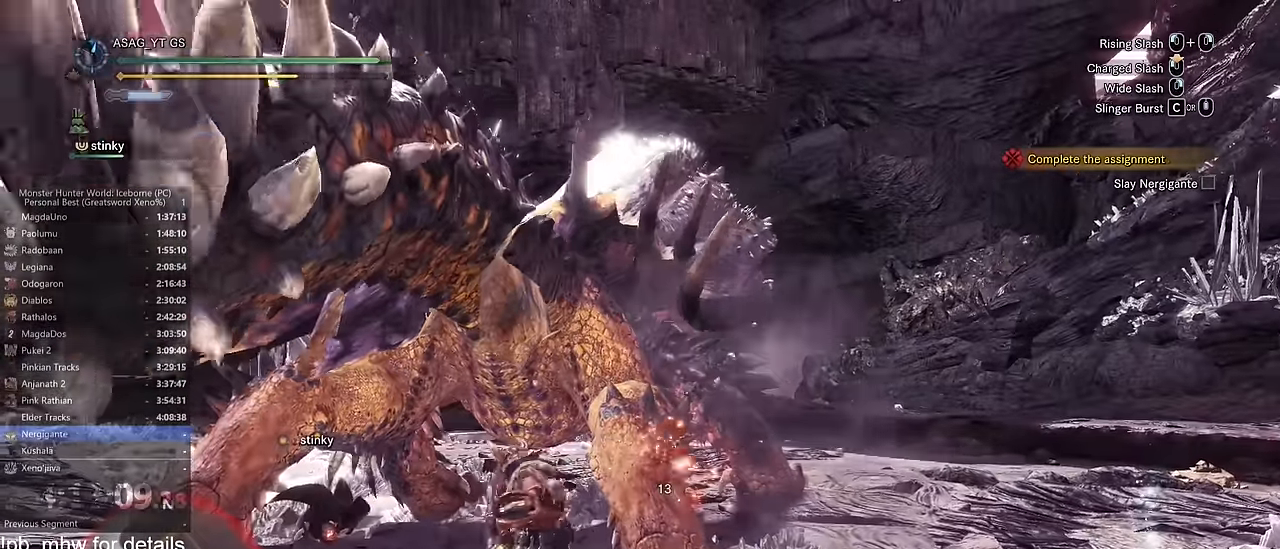
{"keys": ["w"], "mouse": [], "events": [[67, "mouse_right", "down"], [117, "mouse_right", "up"], [167, "mouse_right", "down"], [401, "mouse_right", "up"]]}
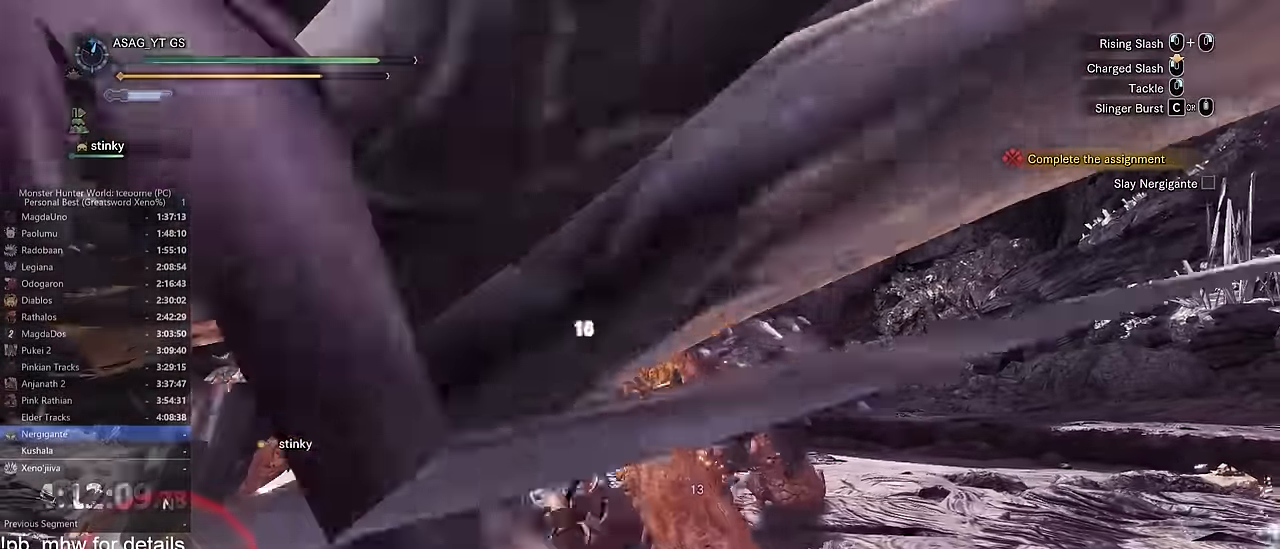
{"keys": ["d", "w"], "mouse": [], "events": [[467, "d", "down"]]}
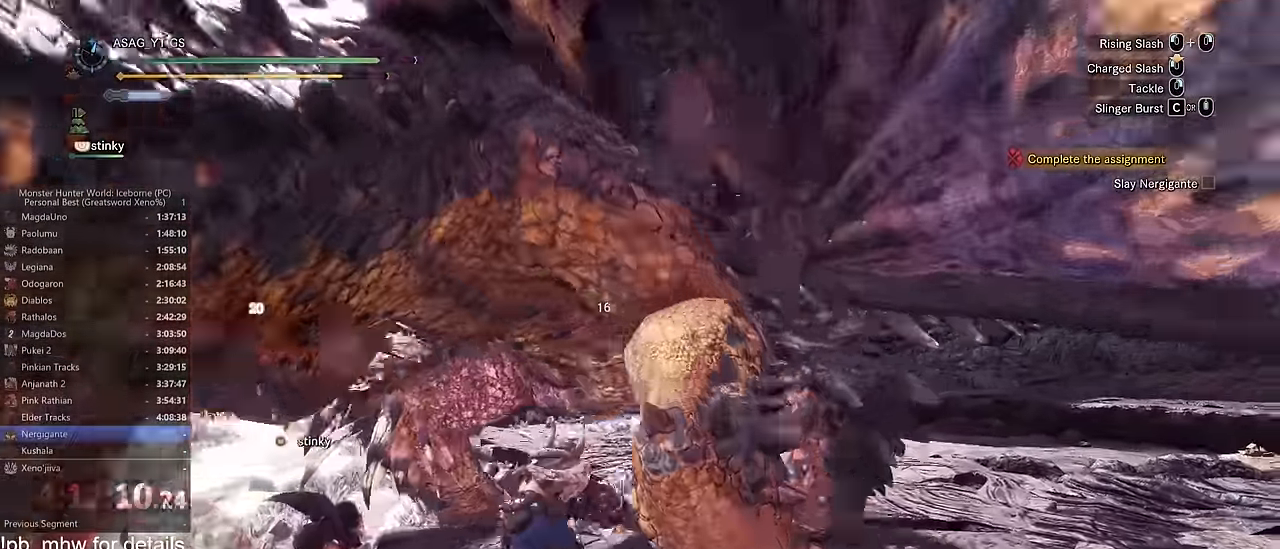
{"keys": ["d"], "mouse": [], "events": [[151, "w", "up"]]}